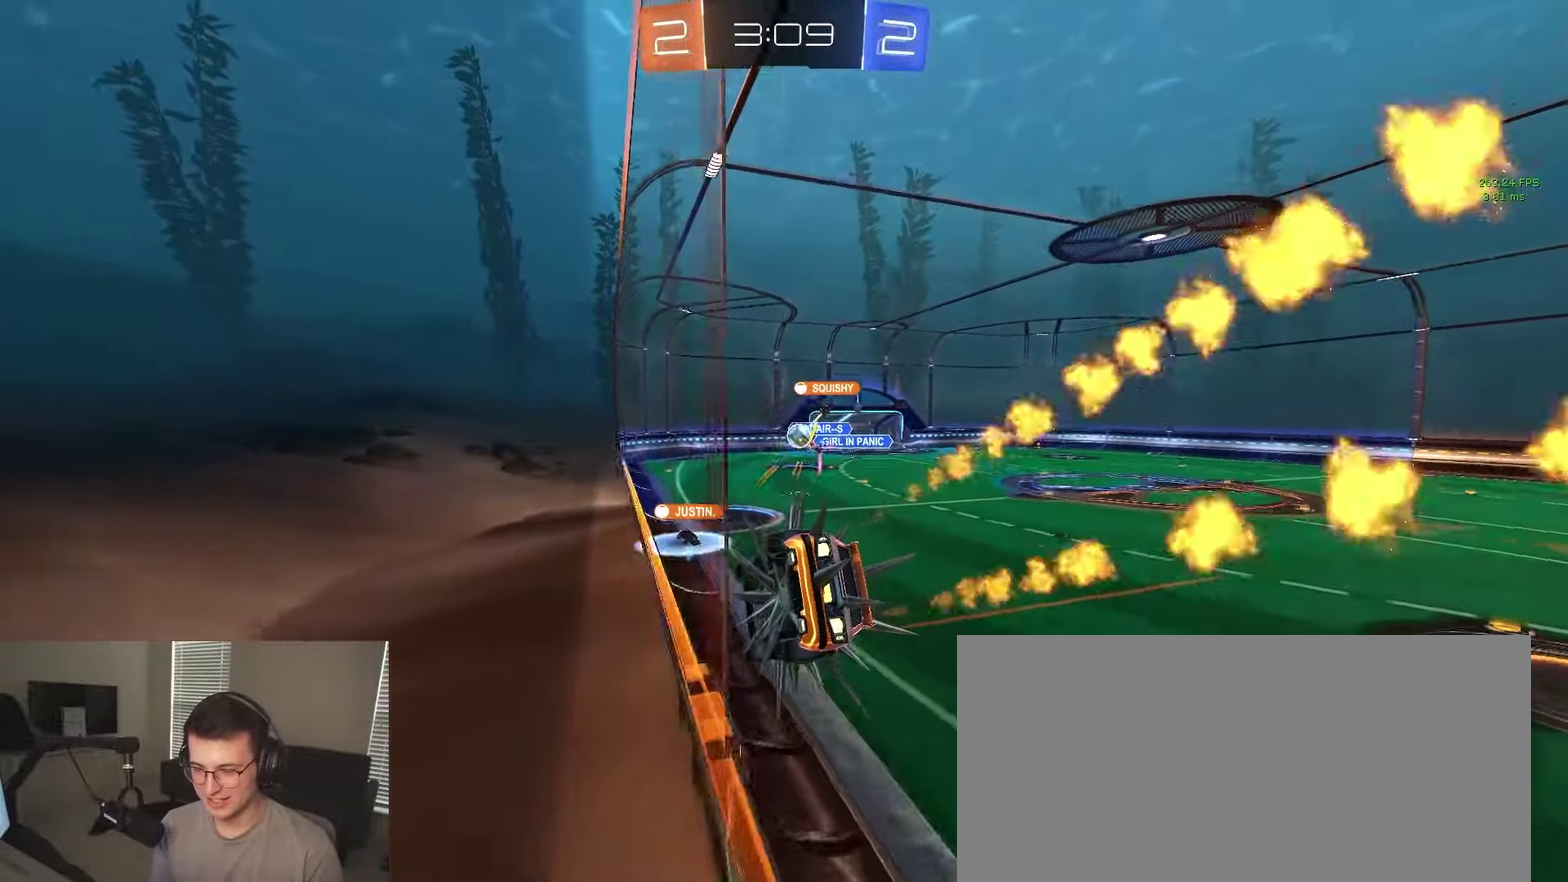
Gameplay with a controller (PlayStation layout); each line is a JSON object with the inputs held at the frame after it. "events" lists button and stick changes between this image and that frame as [ms after this image, input, new state], when the widget could be followed in between. Not read: L1 R1 SELECT.
{"buttons": ["R2"], "left_stick": "right", "right_stick": "center", "events": [[100, "left_stick", "right"], [167, "left_stick", "center"], [450, "left_stick", "right"]]}
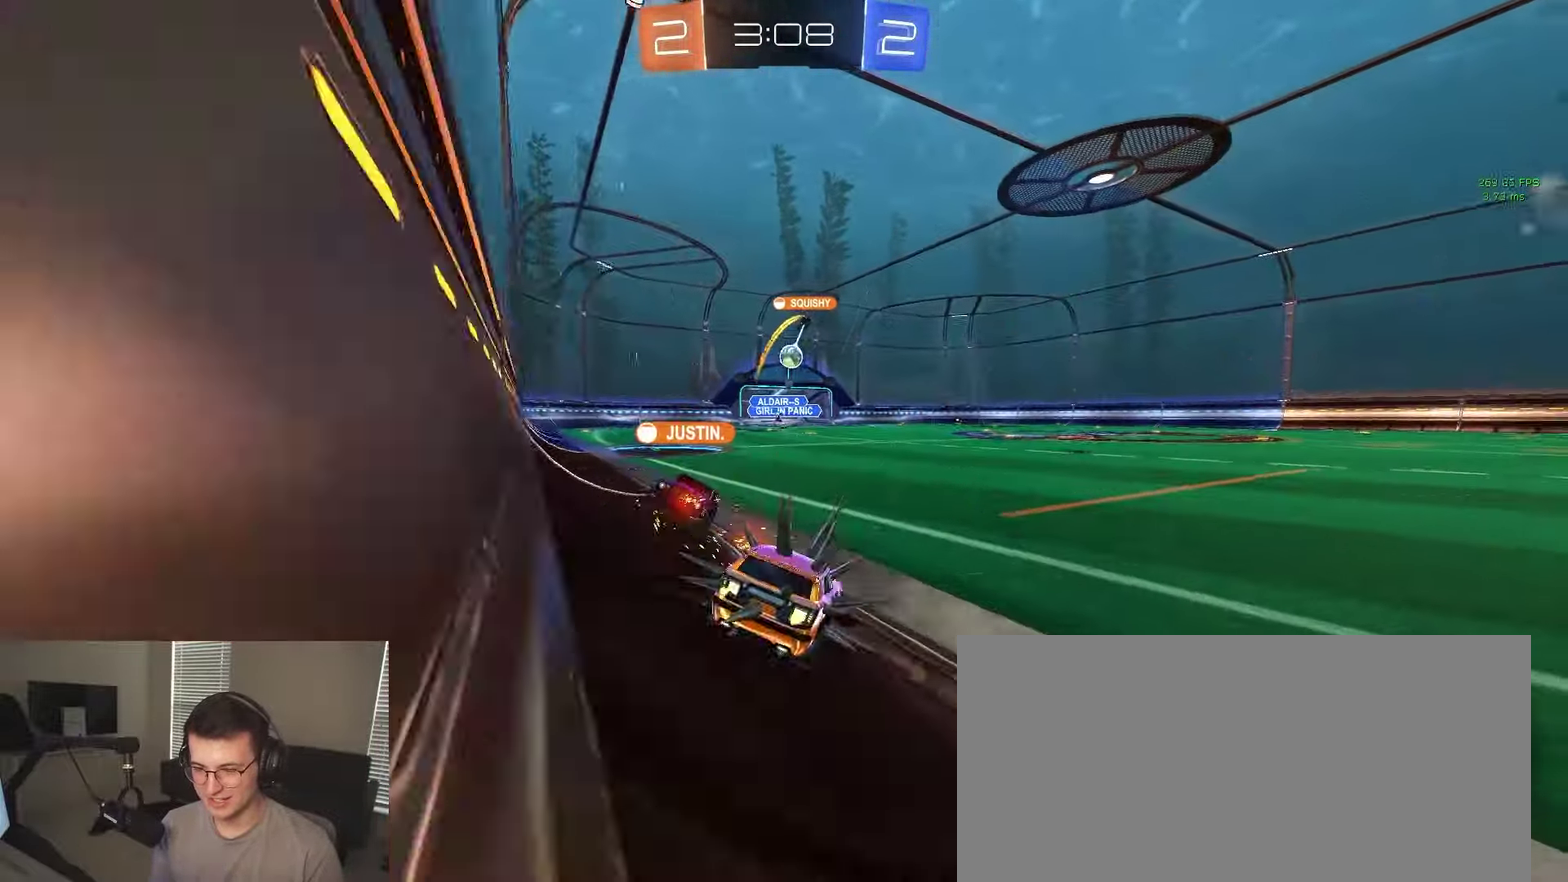
{"buttons": ["R2"], "left_stick": "left", "right_stick": "center", "events": [[83, "left_stick", "center"], [250, "left_stick", "right"], [400, "left_stick", "center"], [450, "left_stick", "left"]]}
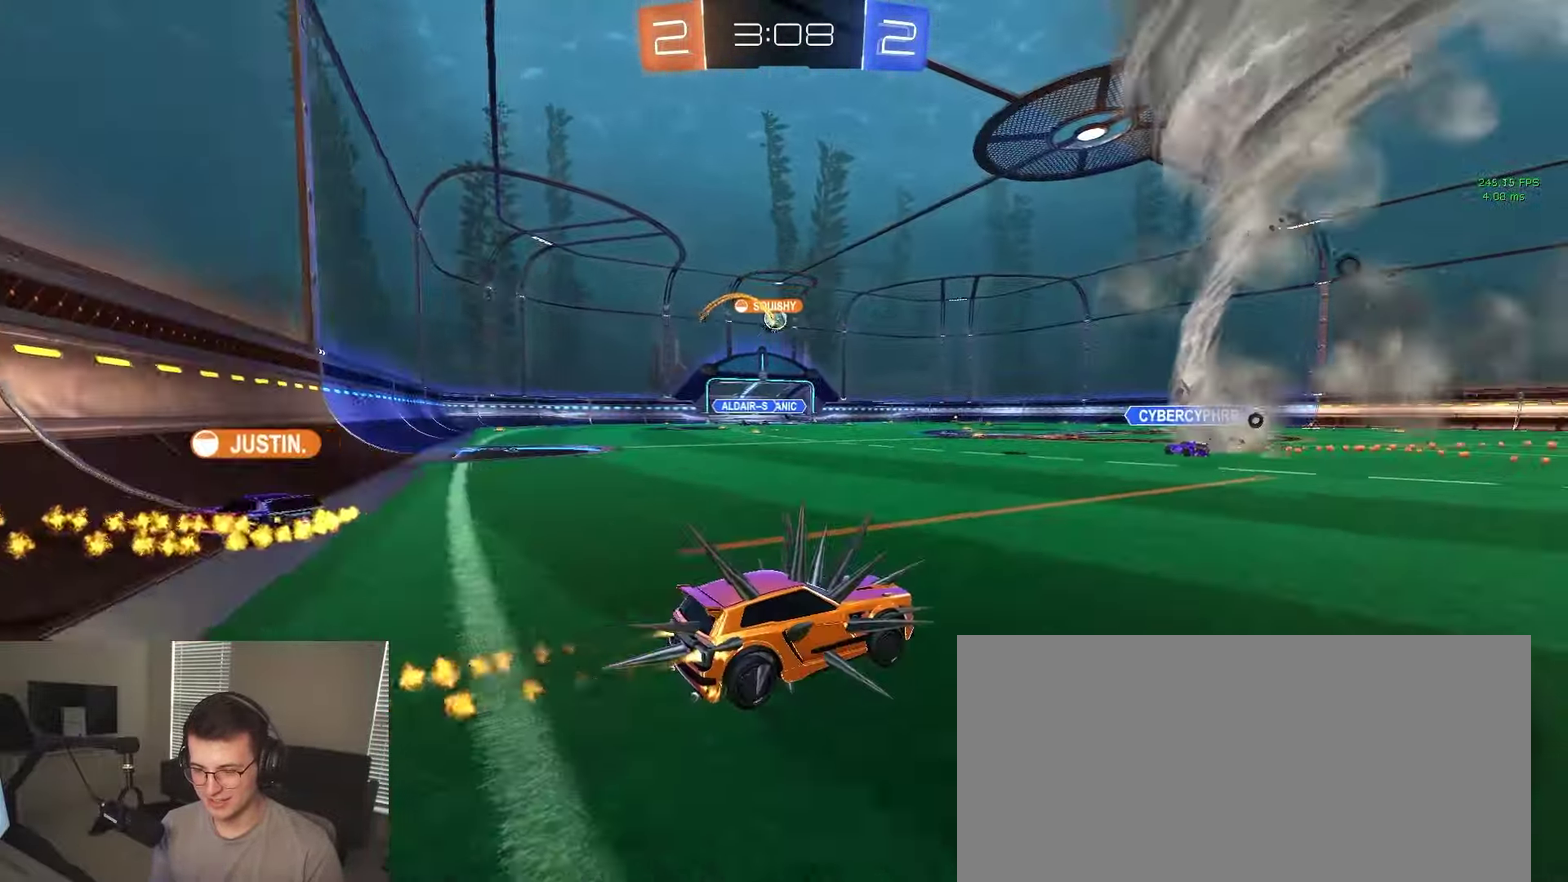
{"buttons": ["R2"], "left_stick": "left", "right_stick": "center", "events": [[33, "left_stick", "center"], [267, "left_stick", "left"]]}
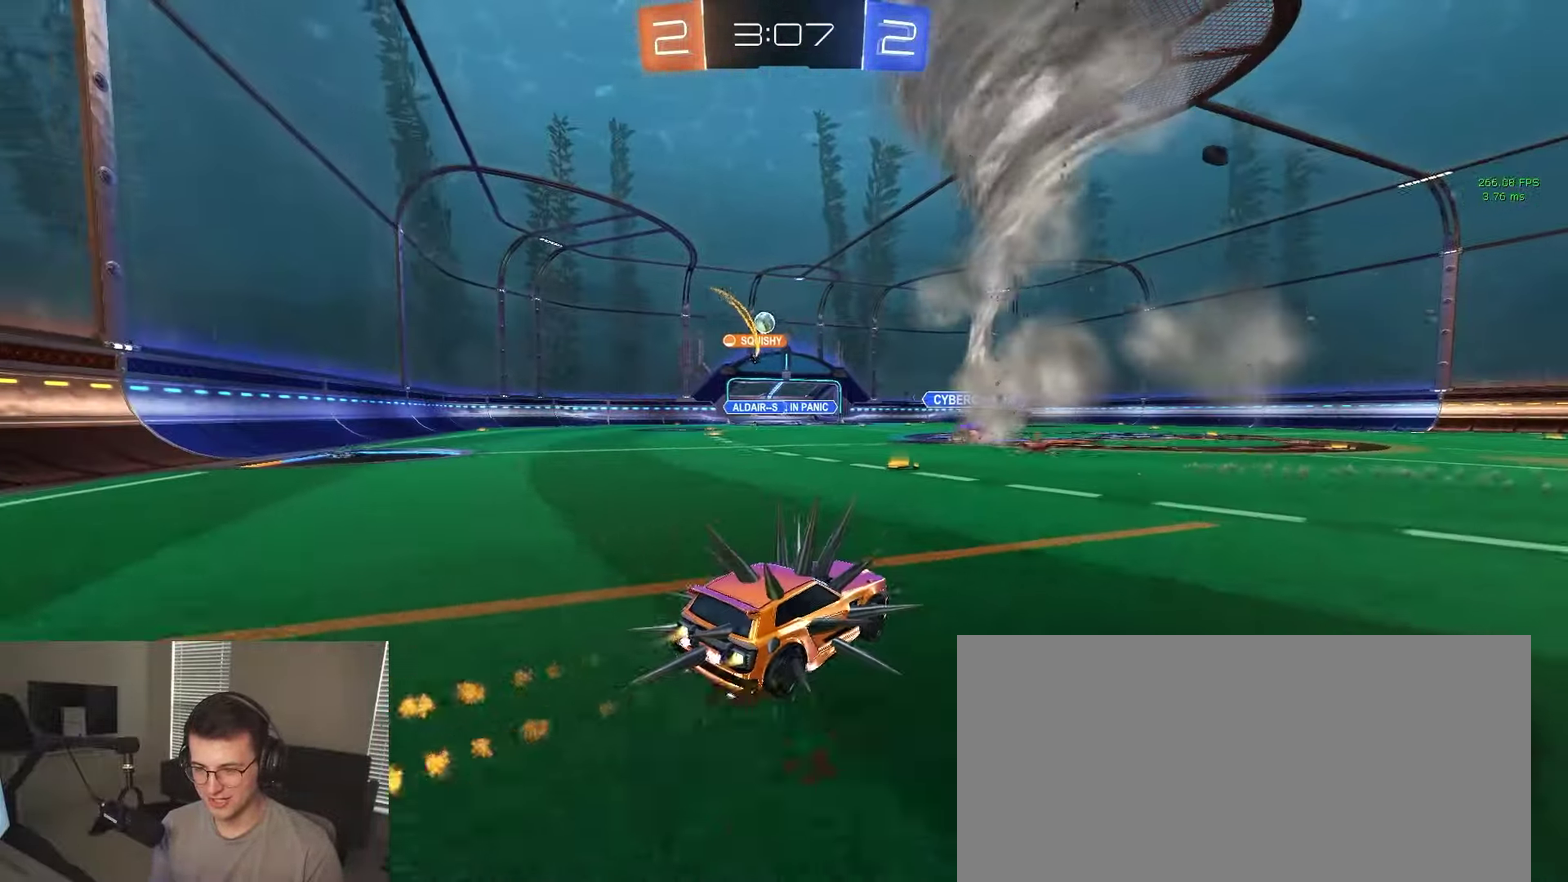
{"buttons": ["R2"], "left_stick": "center", "right_stick": "center", "events": [[117, "left_stick", "center"], [250, "left_stick", "left"], [383, "left_stick", "center"]]}
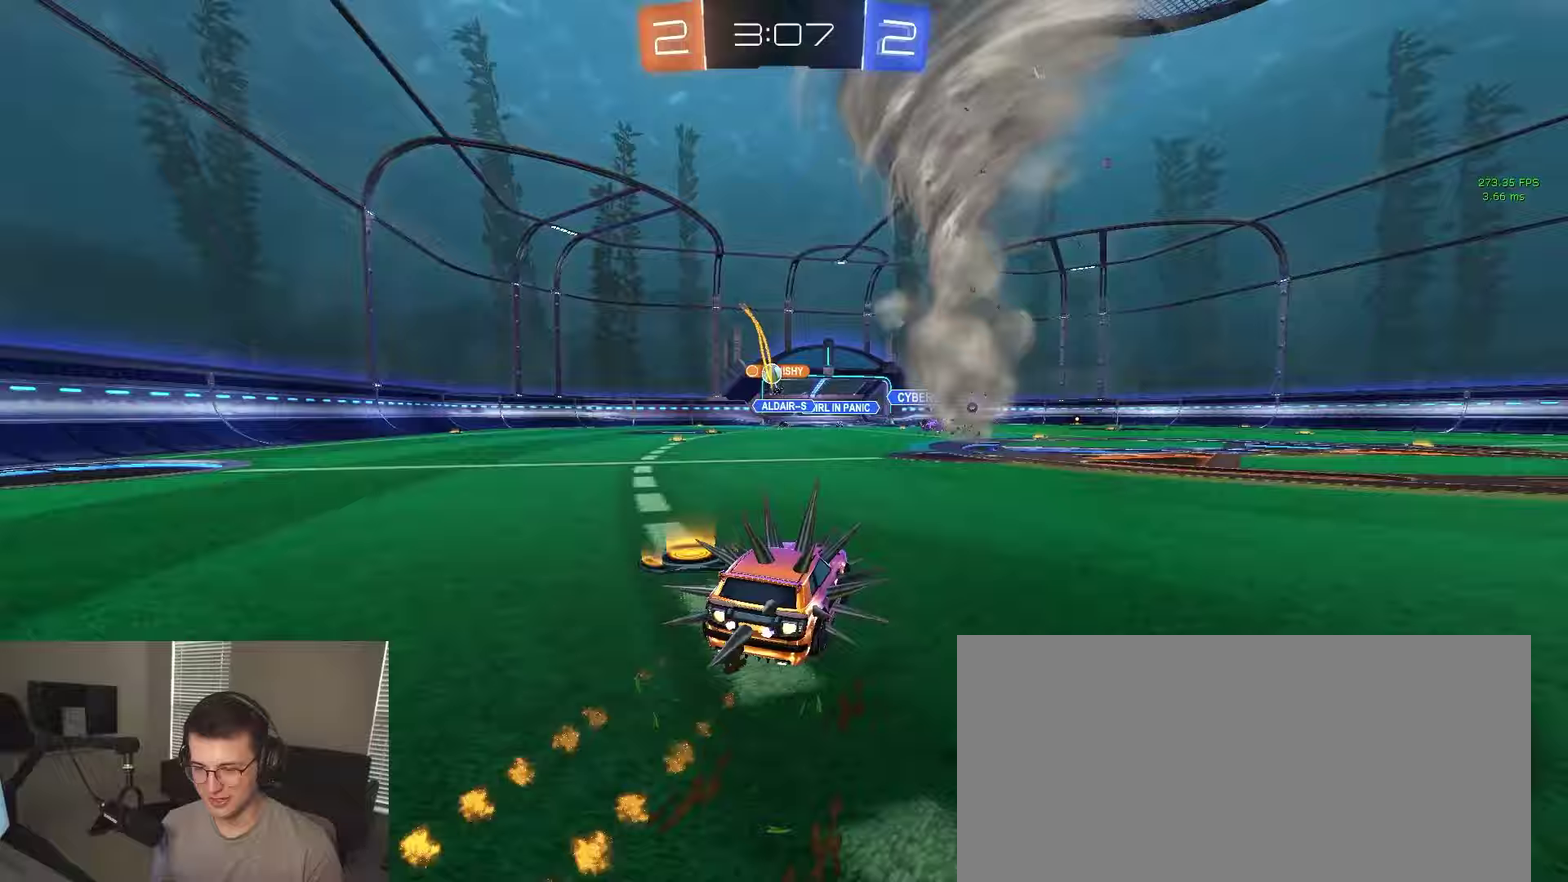
{"buttons": ["R2"], "left_stick": "center", "right_stick": "center", "events": [[17, "left_stick", "left"], [150, "left_stick", "center"], [283, "left_stick", "left"], [433, "left_stick", "center"]]}
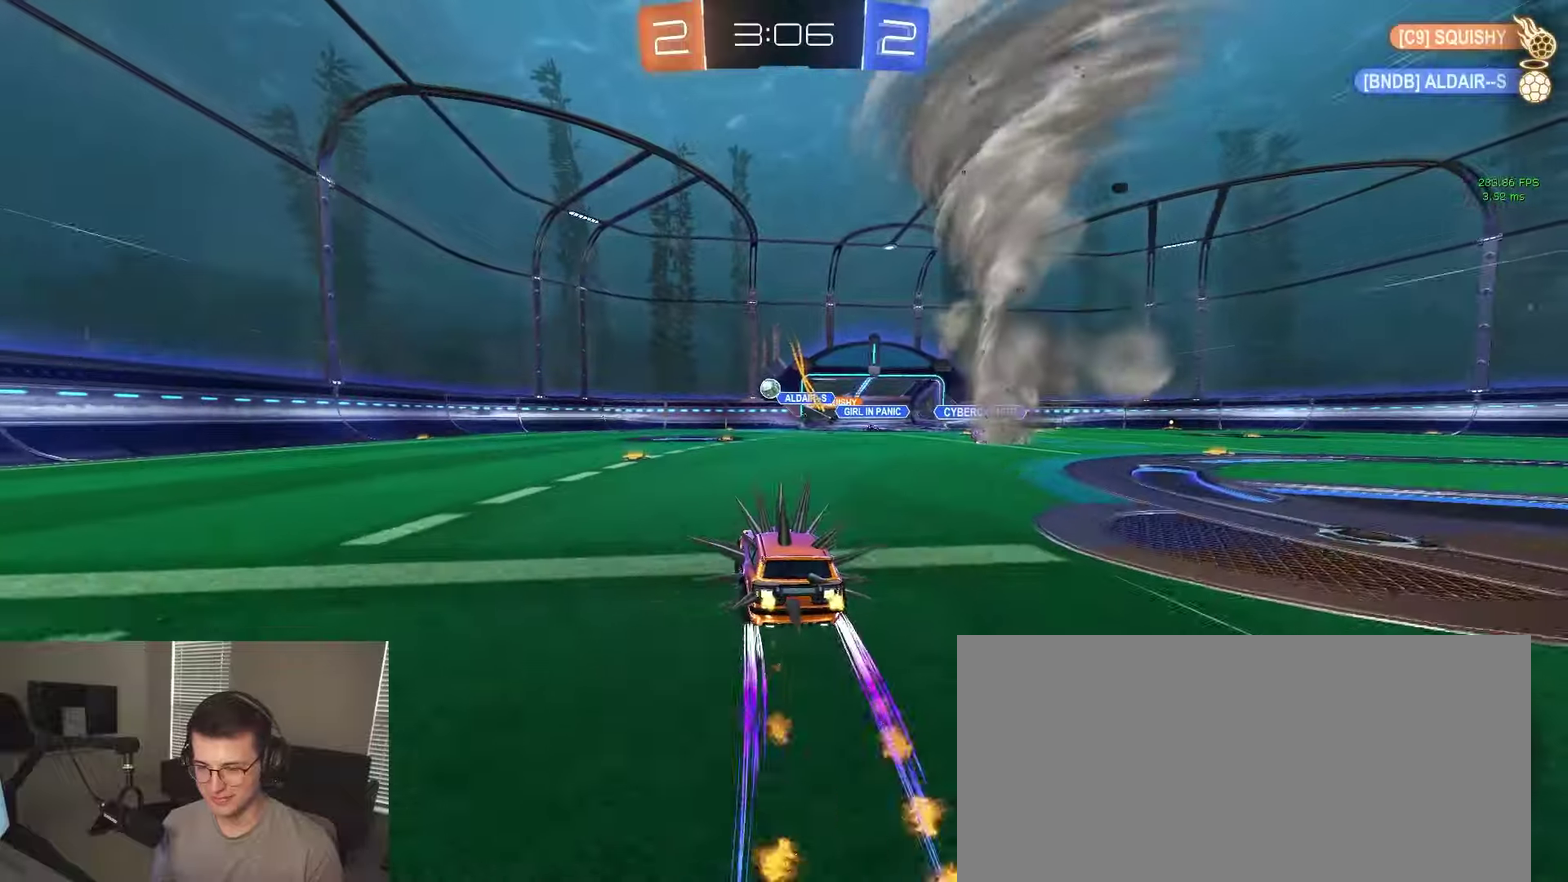
{"buttons": ["R2"], "left_stick": "right", "right_stick": "center", "events": [[17, "left_stick", "left"], [183, "left_stick", "center"], [500, "left_stick", "right"]]}
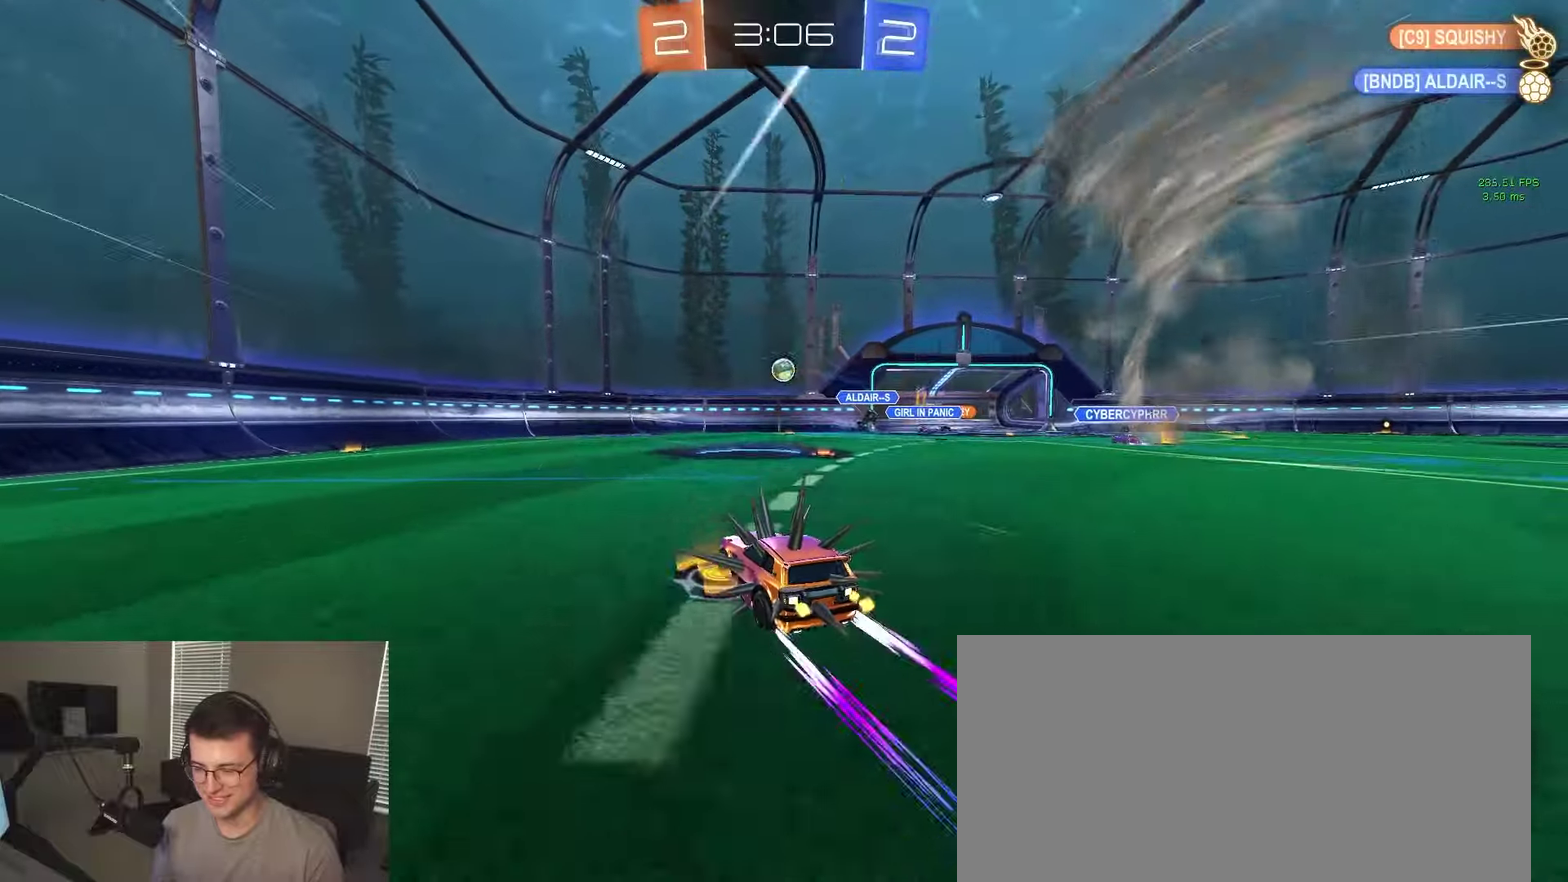
{"buttons": ["R2"], "left_stick": "center", "right_stick": "center", "events": [[117, "left_stick", "center"], [183, "left_stick", "left"], [250, "left_stick", "center"]]}
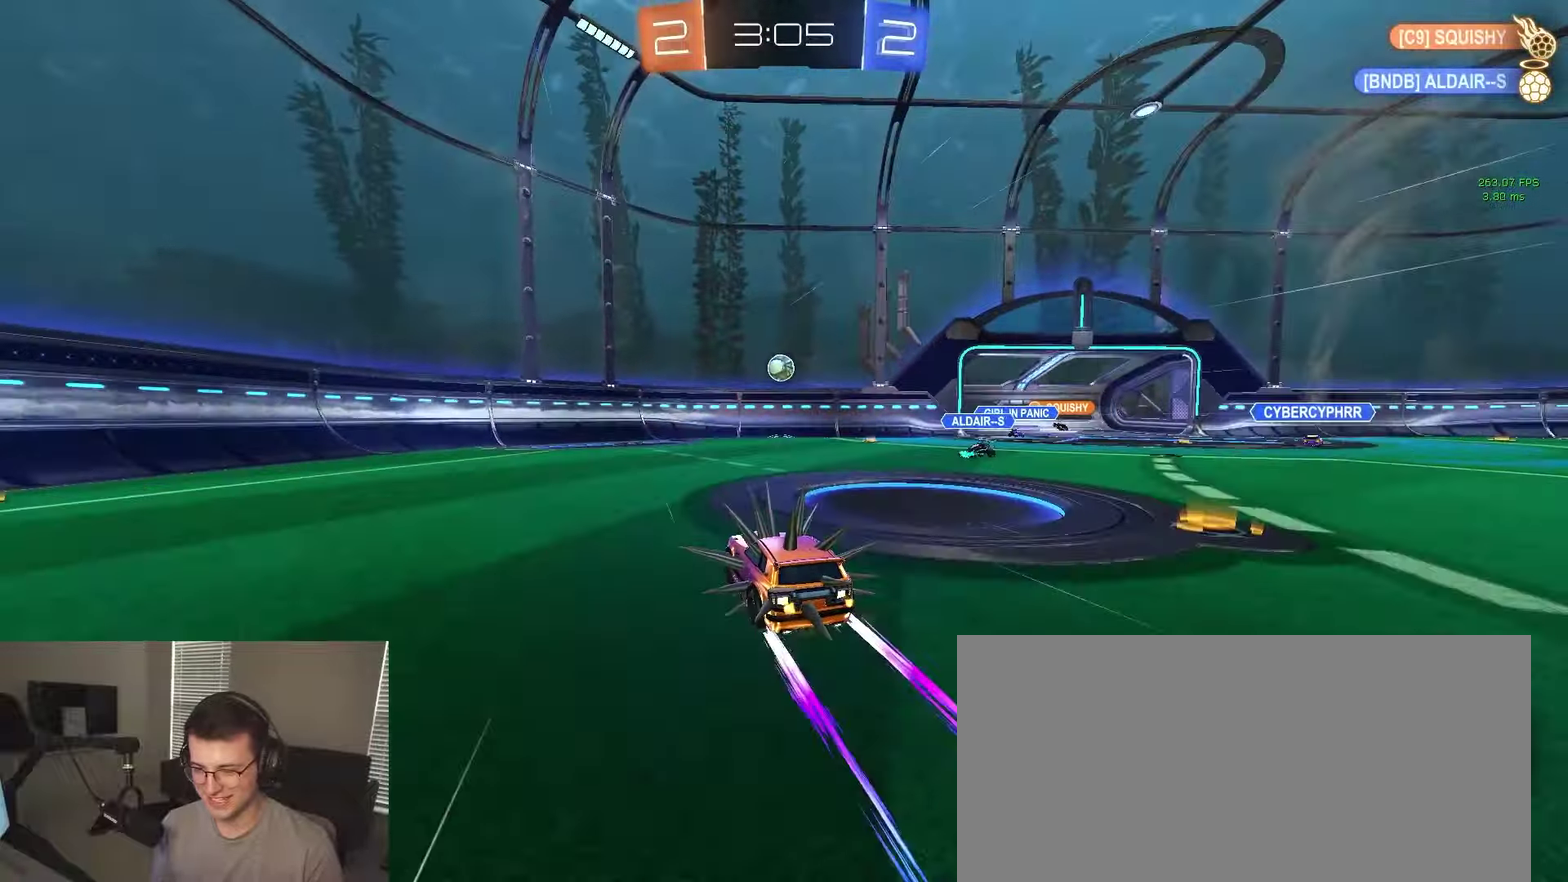
{"buttons": ["R2"], "left_stick": "center", "right_stick": "center", "events": []}
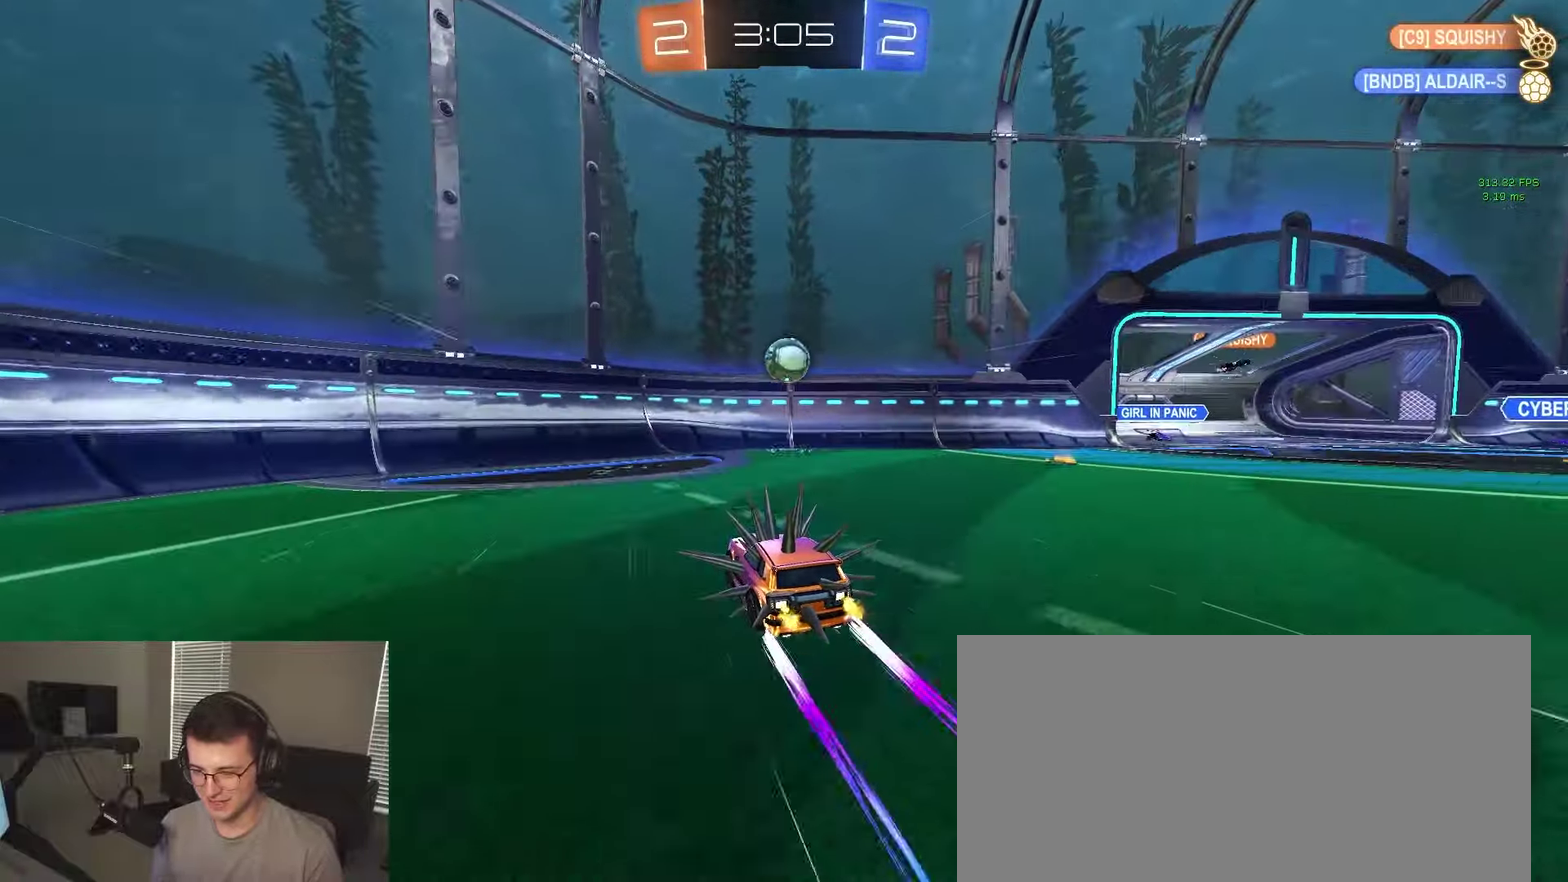
{"buttons": ["R2"], "left_stick": "right", "right_stick": "center", "events": [[250, "left_stick", "right"], [367, "SQUARE", "down"], [500, "SQUARE", "up"]]}
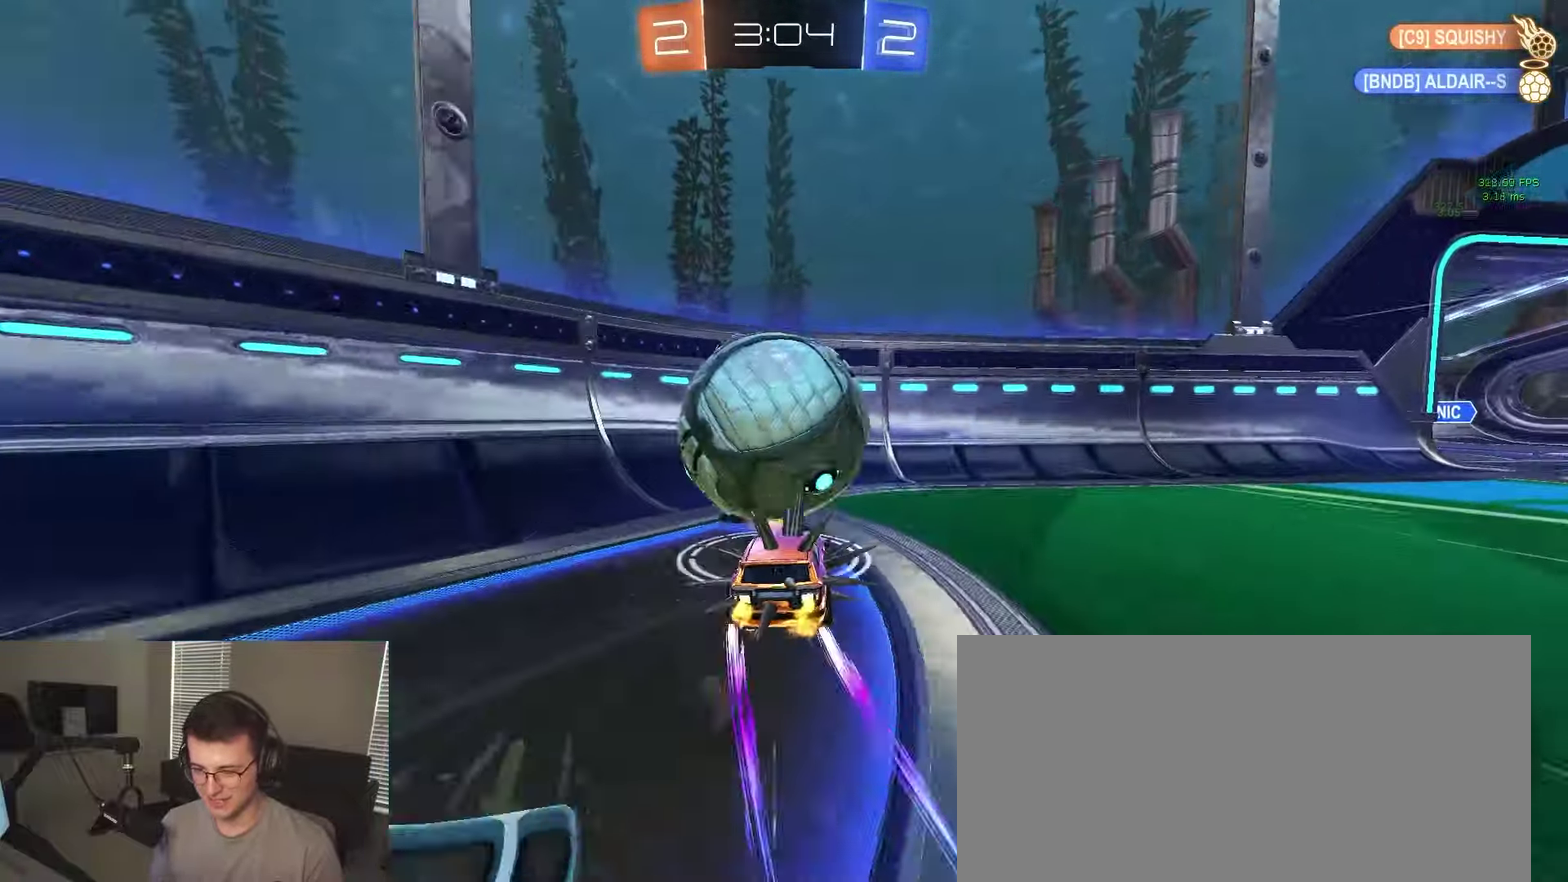
{"buttons": ["R2"], "left_stick": "right", "right_stick": "center", "events": [[33, "TRIANGLE", "down"], [100, "left_stick", "down-right"], [150, "TRIANGLE", "up"], [167, "left_stick", "right"]]}
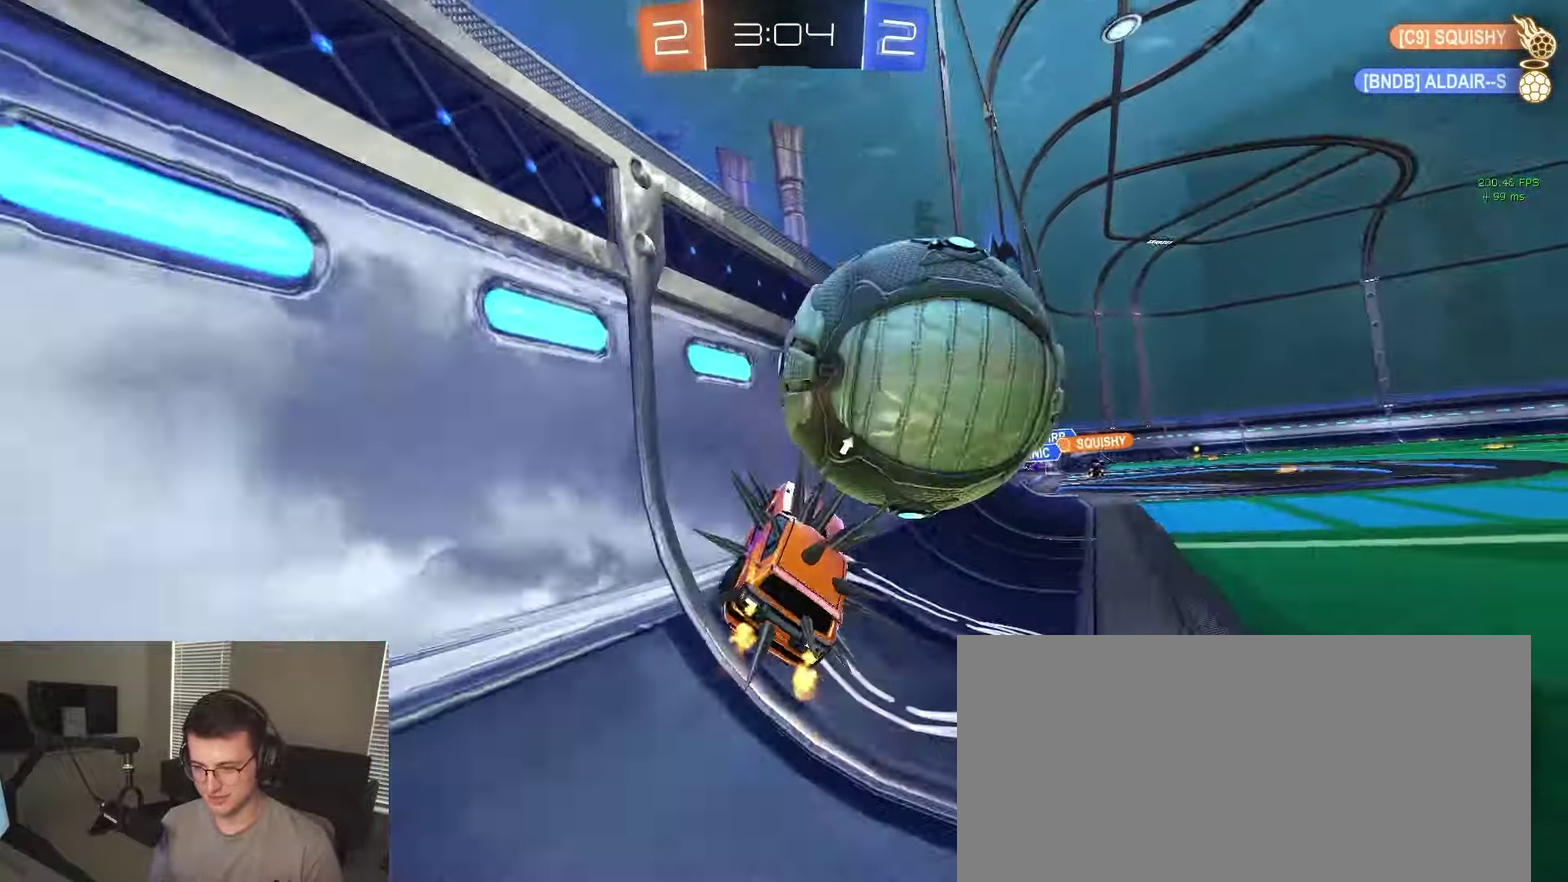
{"buttons": ["R2"], "left_stick": "right", "right_stick": "center", "events": [[150, "left_stick", "up-left"], [300, "left_stick", "right"]]}
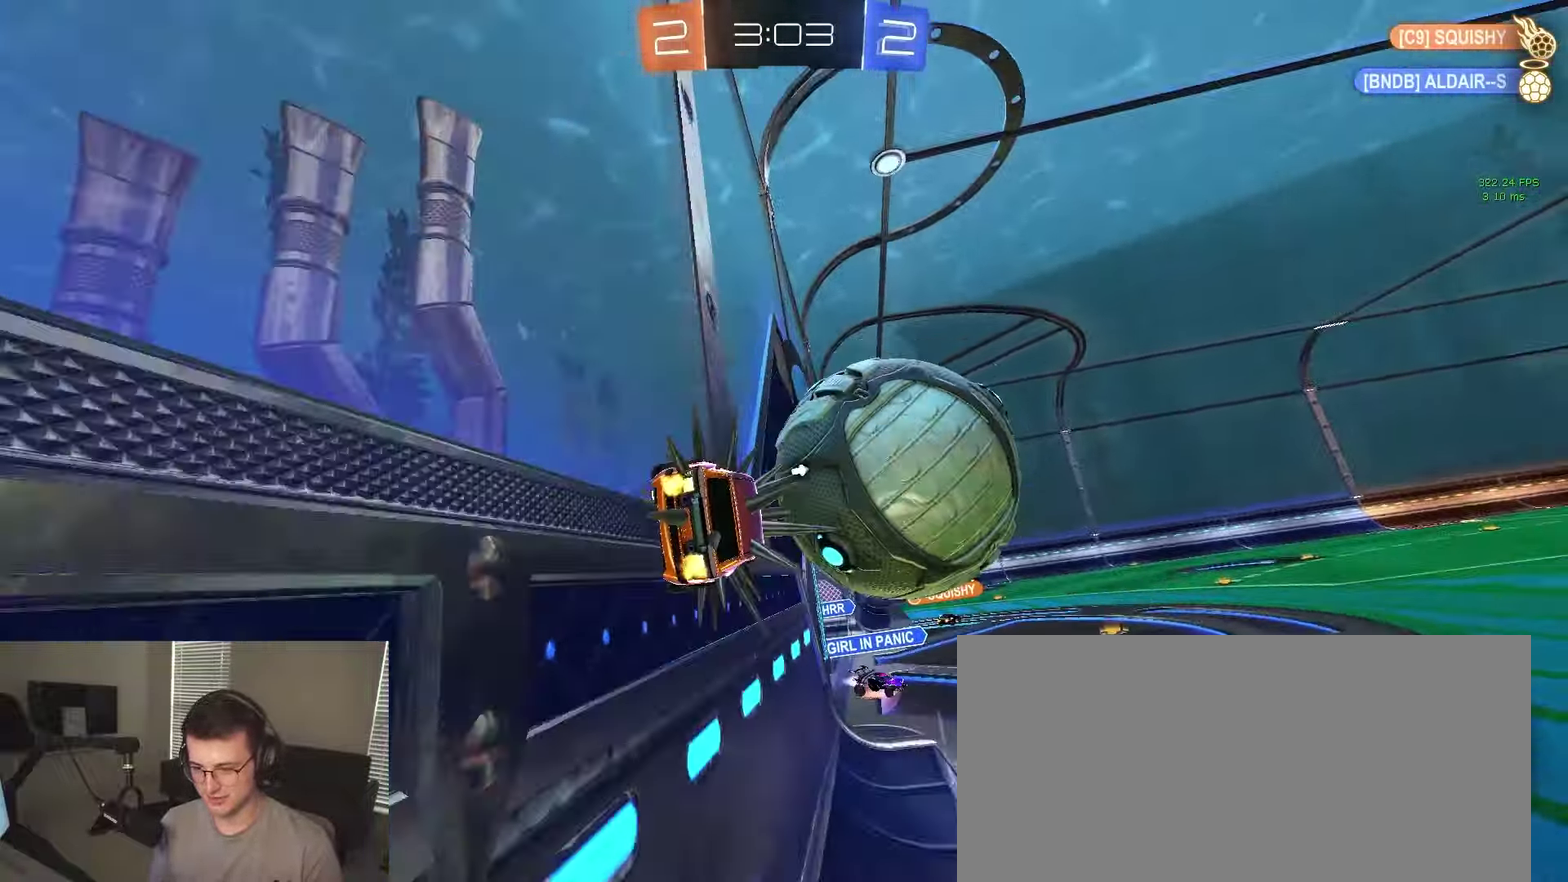
{"buttons": ["CROSS", "R2"], "left_stick": "up-left", "right_stick": "center", "events": [[100, "left_stick", "up-left"], [150, "CROSS", "down"]]}
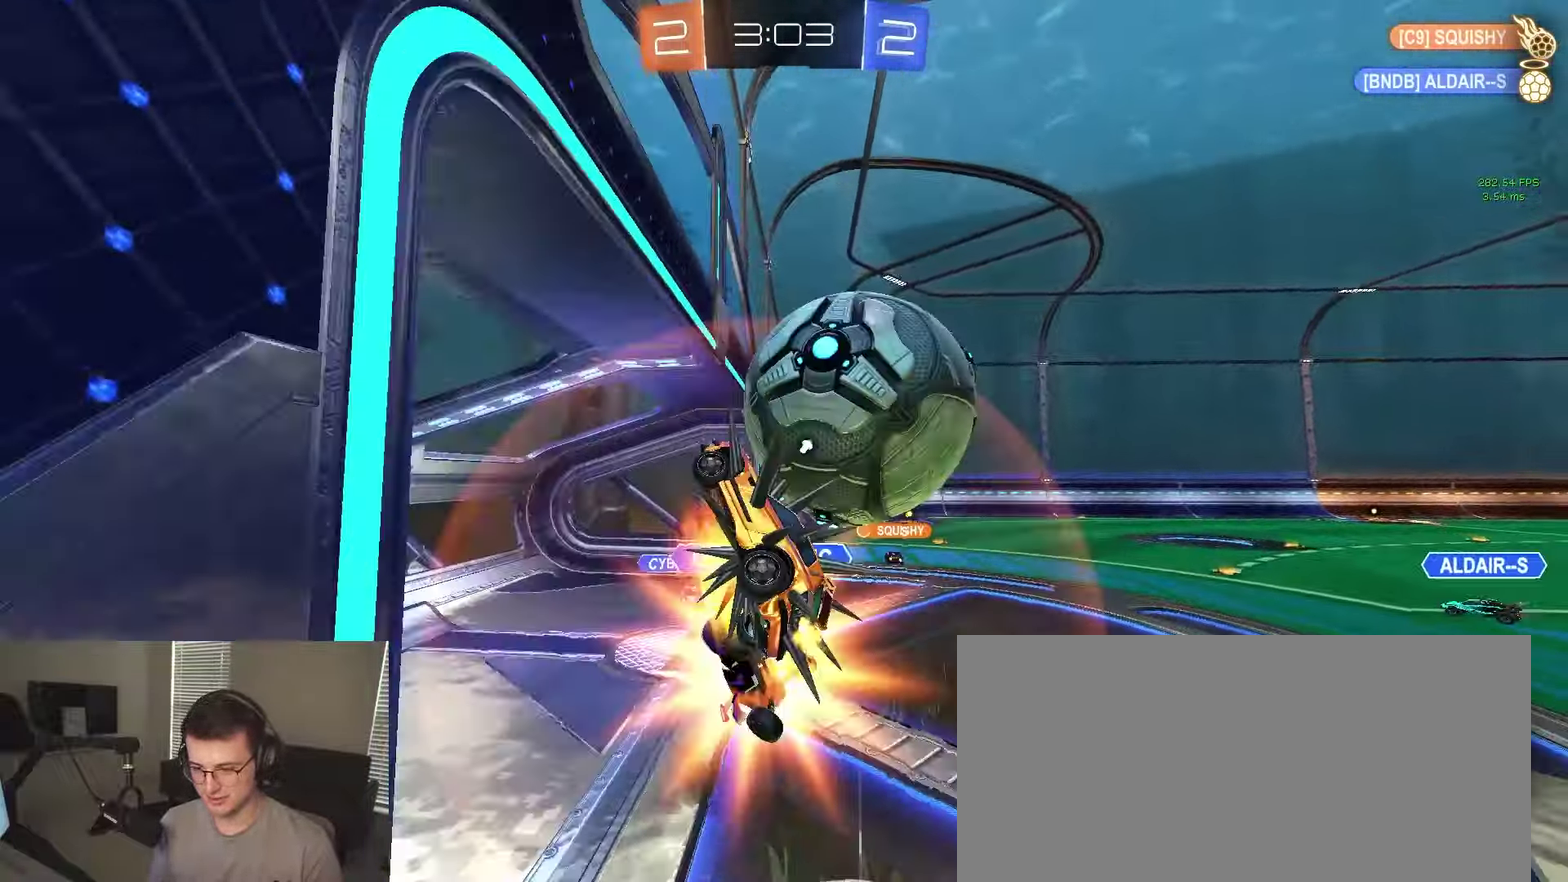
{"buttons": ["R2"], "left_stick": "center", "right_stick": "center", "events": [[200, "CROSS", "up"], [467, "left_stick", "center"]]}
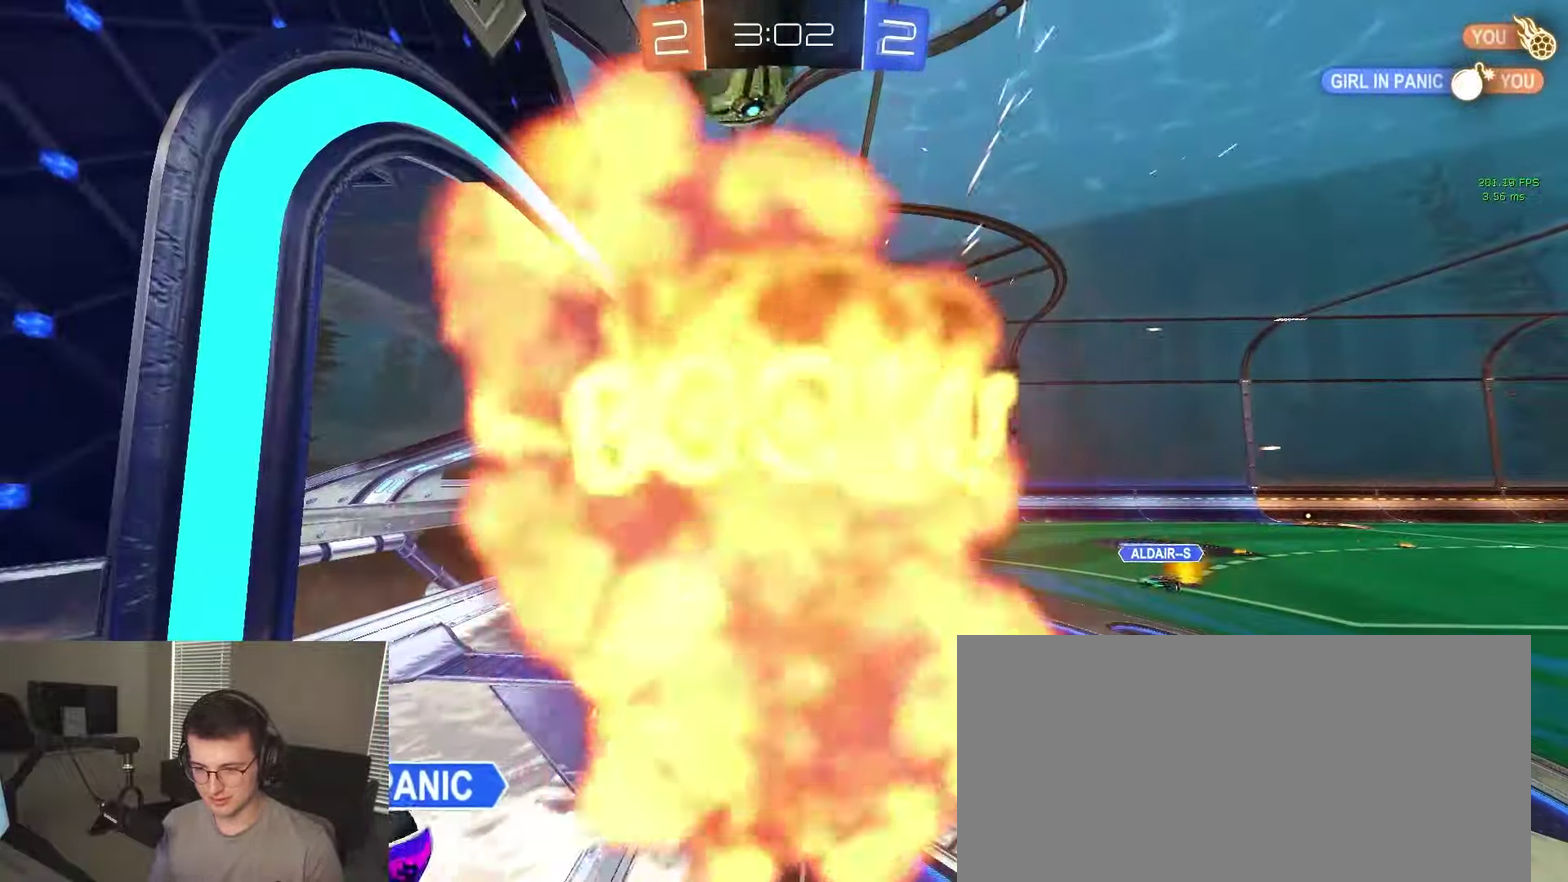
{"buttons": [], "left_stick": "center", "right_stick": "center", "events": [[67, "R2", "up"], [150, "CROSS", "down"], [400, "CROSS", "up"]]}
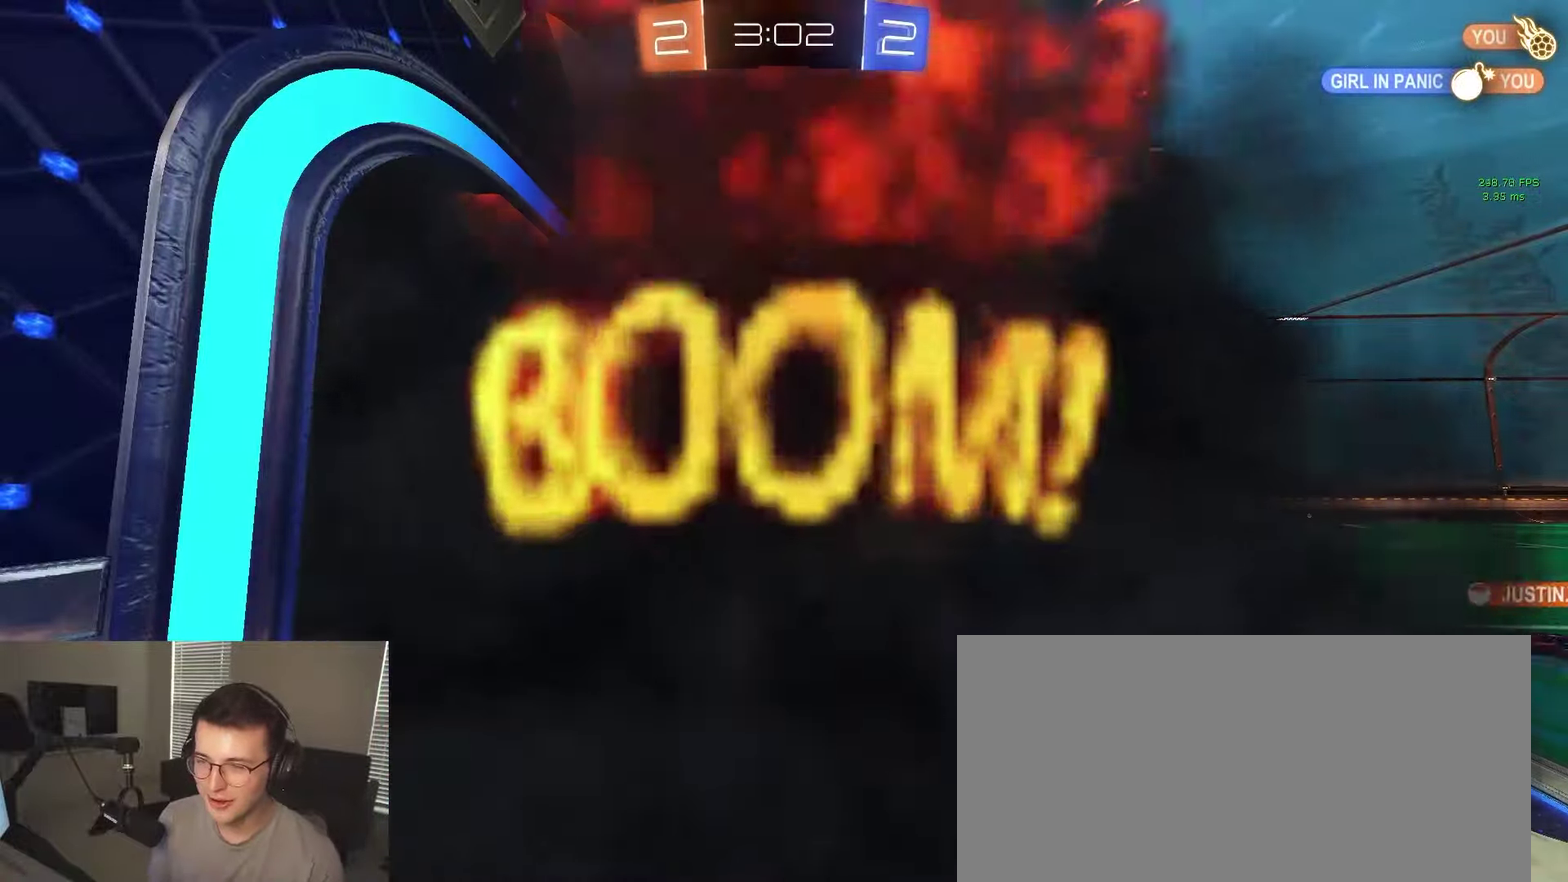
{"buttons": [], "left_stick": "center", "right_stick": "center", "events": [[150, "CROSS", "down"], [267, "CROSS", "up"]]}
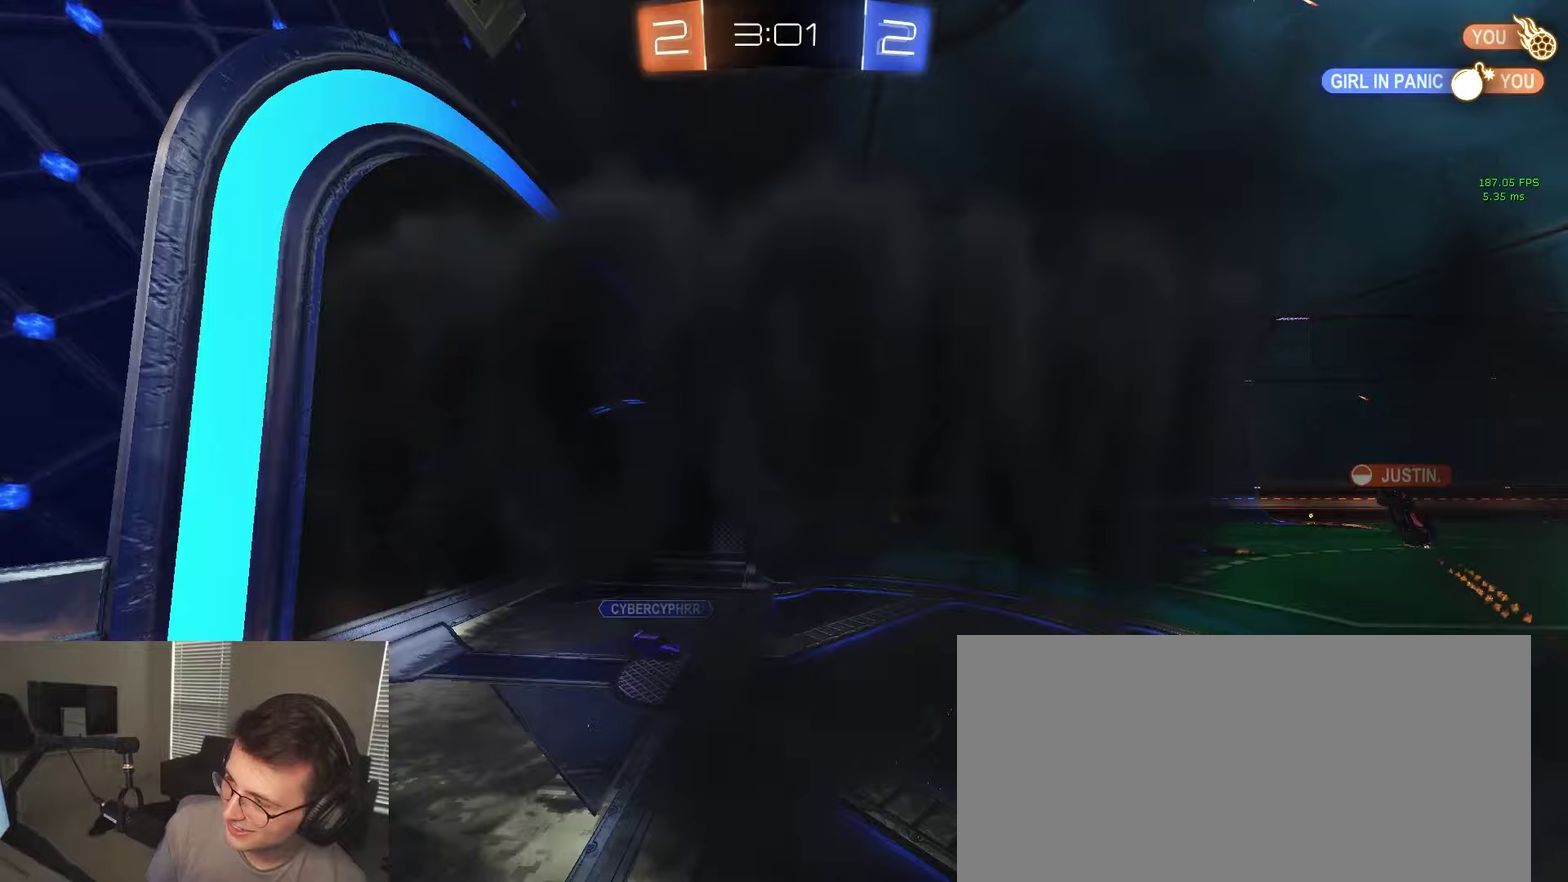
{"buttons": [], "left_stick": "center", "right_stick": "center", "events": []}
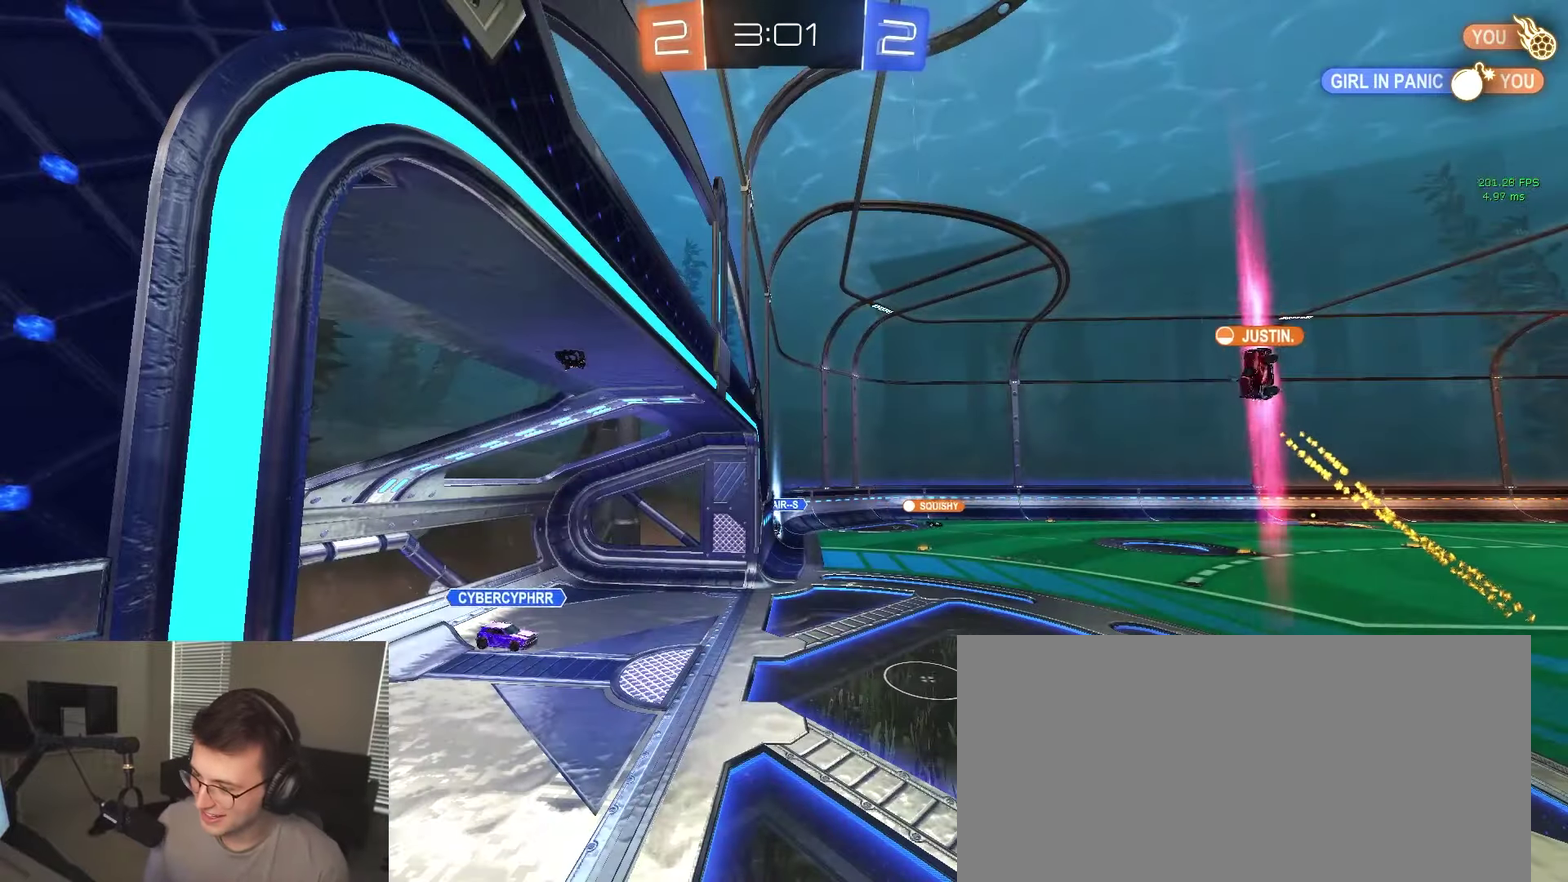
{"buttons": ["CROSS"], "left_stick": "center", "right_stick": "center", "events": [[400, "CROSS", "down"]]}
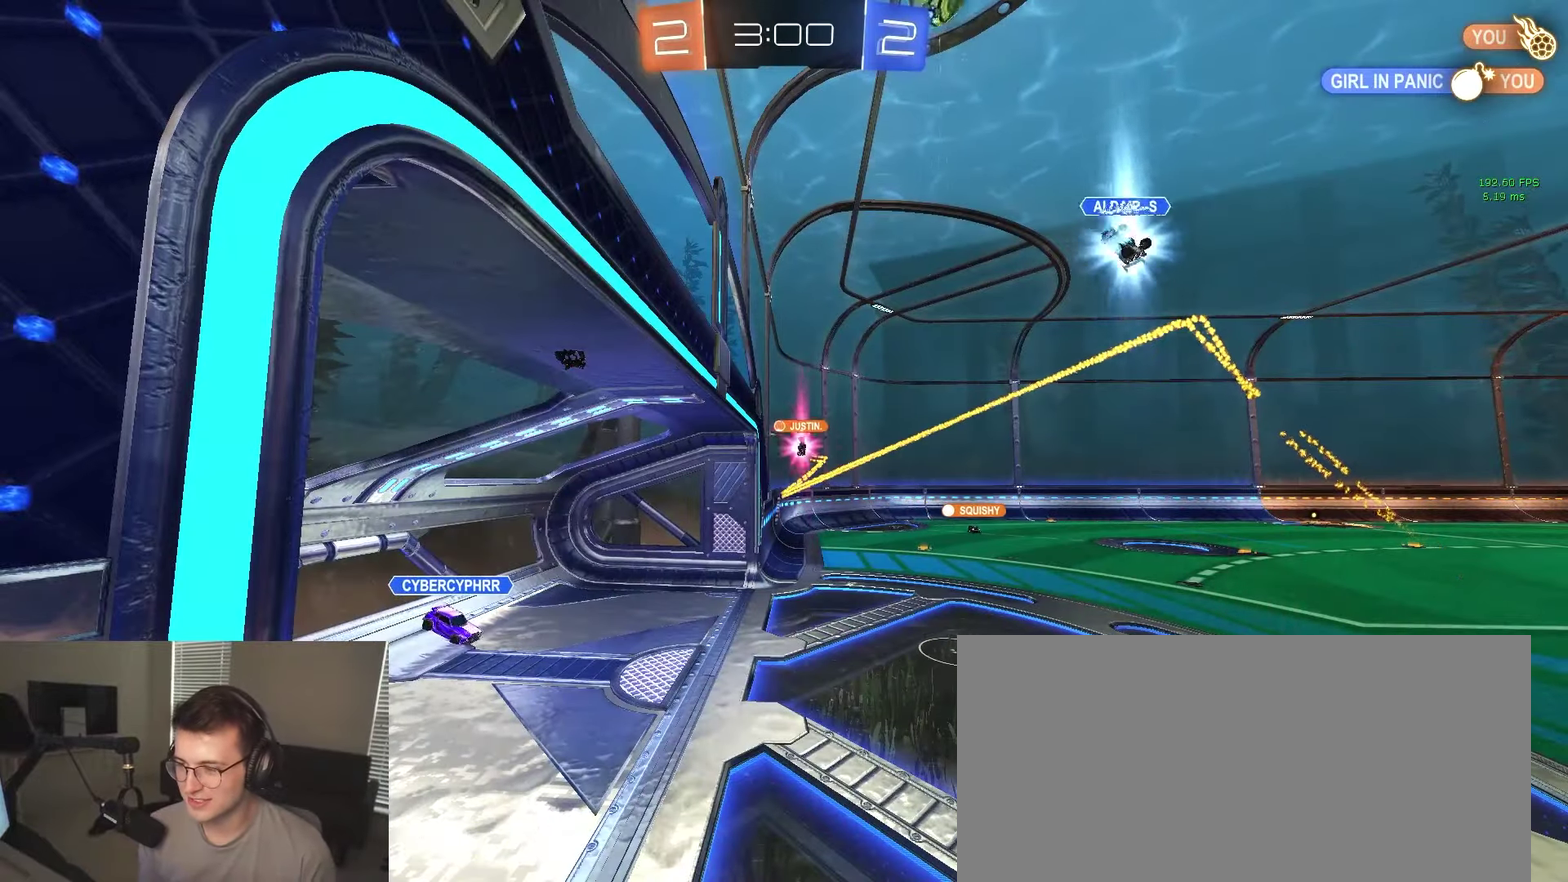
{"buttons": ["R2"], "left_stick": "down-left", "right_stick": "center", "events": [[17, "CROSS", "up"], [33, "R2", "down"], [417, "left_stick", "down-left"]]}
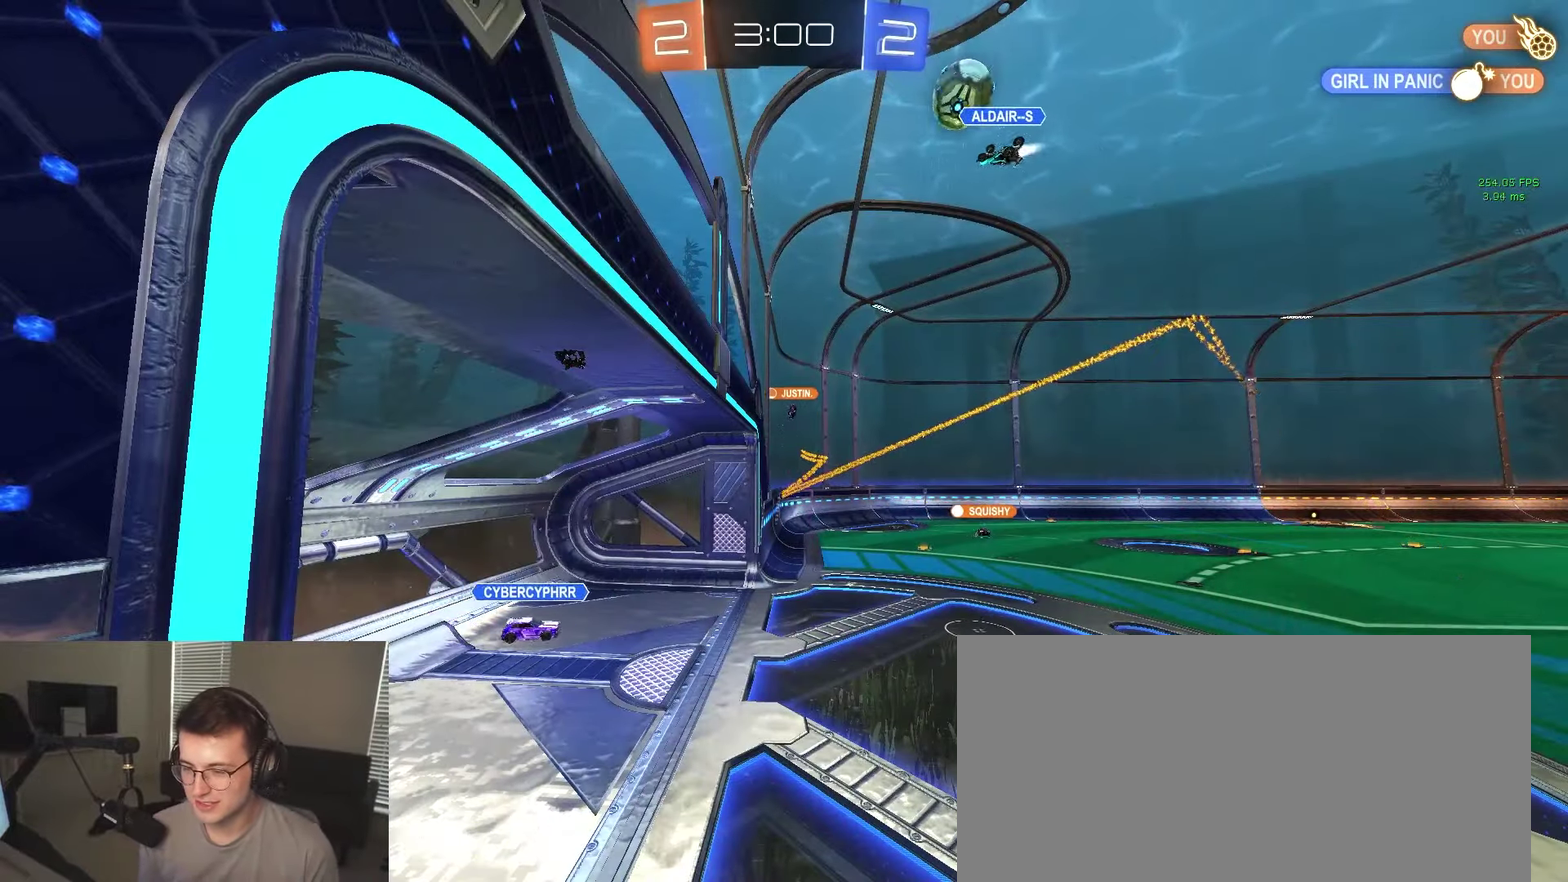
{"buttons": ["TRIANGLE", "R2"], "left_stick": "left", "right_stick": "center", "events": [[67, "left_stick", "center"], [250, "left_stick", "right"], [417, "left_stick", "left"], [450, "TRIANGLE", "down"]]}
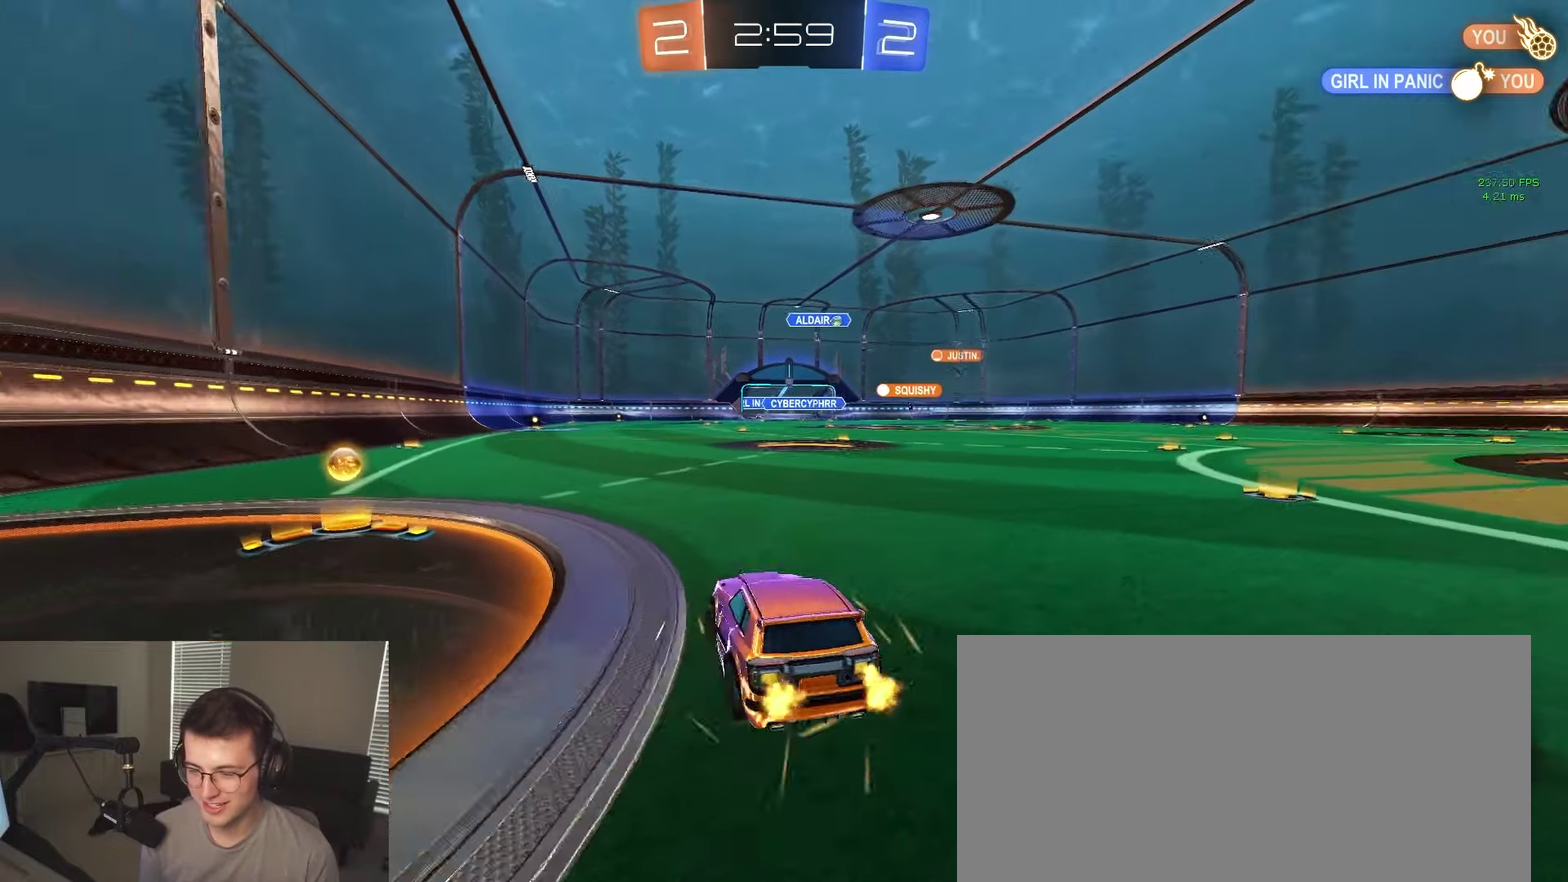
{"buttons": ["R2"], "left_stick": "right", "right_stick": "center"}